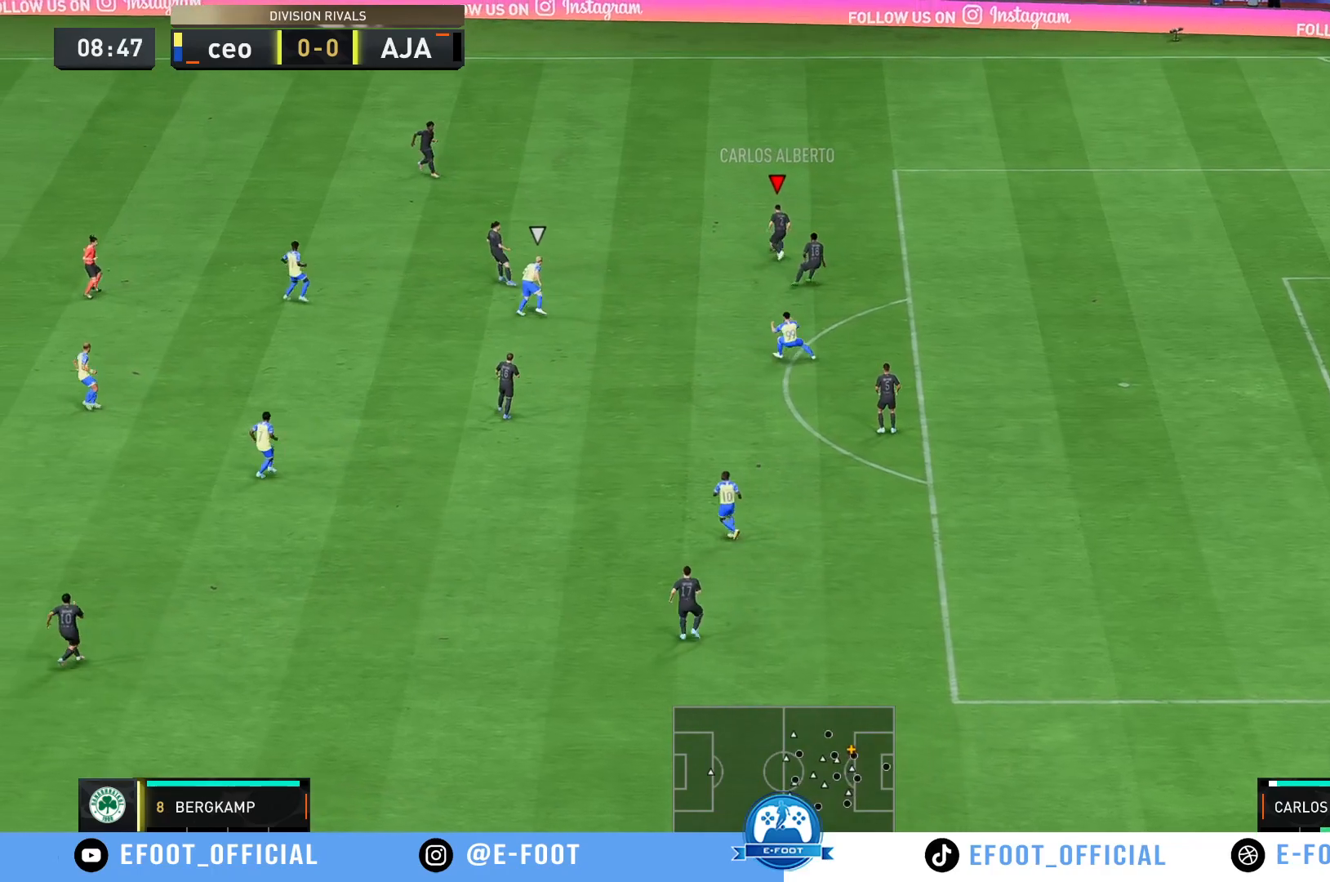
Gameplay with a controller (Xbox layout); each line is a JSON object with the inputs held at the frame after it. "events" lists button and stick changes between this image and that frame as [ms after this image, input, new state], when the widget could be followed in between. Not read: L3 R3.
{"buttons": [], "left_stick": "up-left", "right_stick": "center", "events": []}
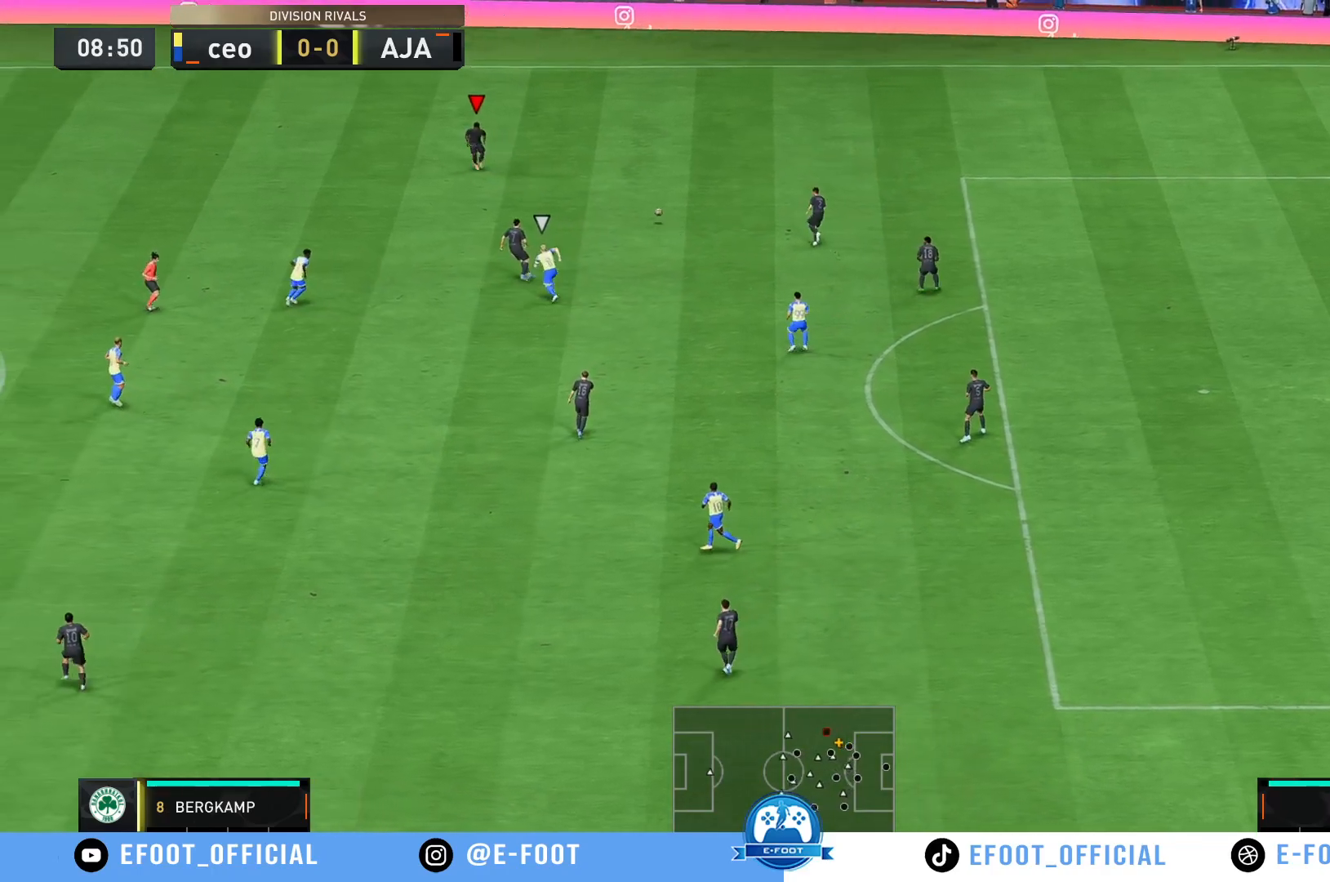
{"buttons": ["R2"], "left_stick": "left", "right_stick": "center", "events": [[83, "left_stick", "left"], [100, "R2", "down"]]}
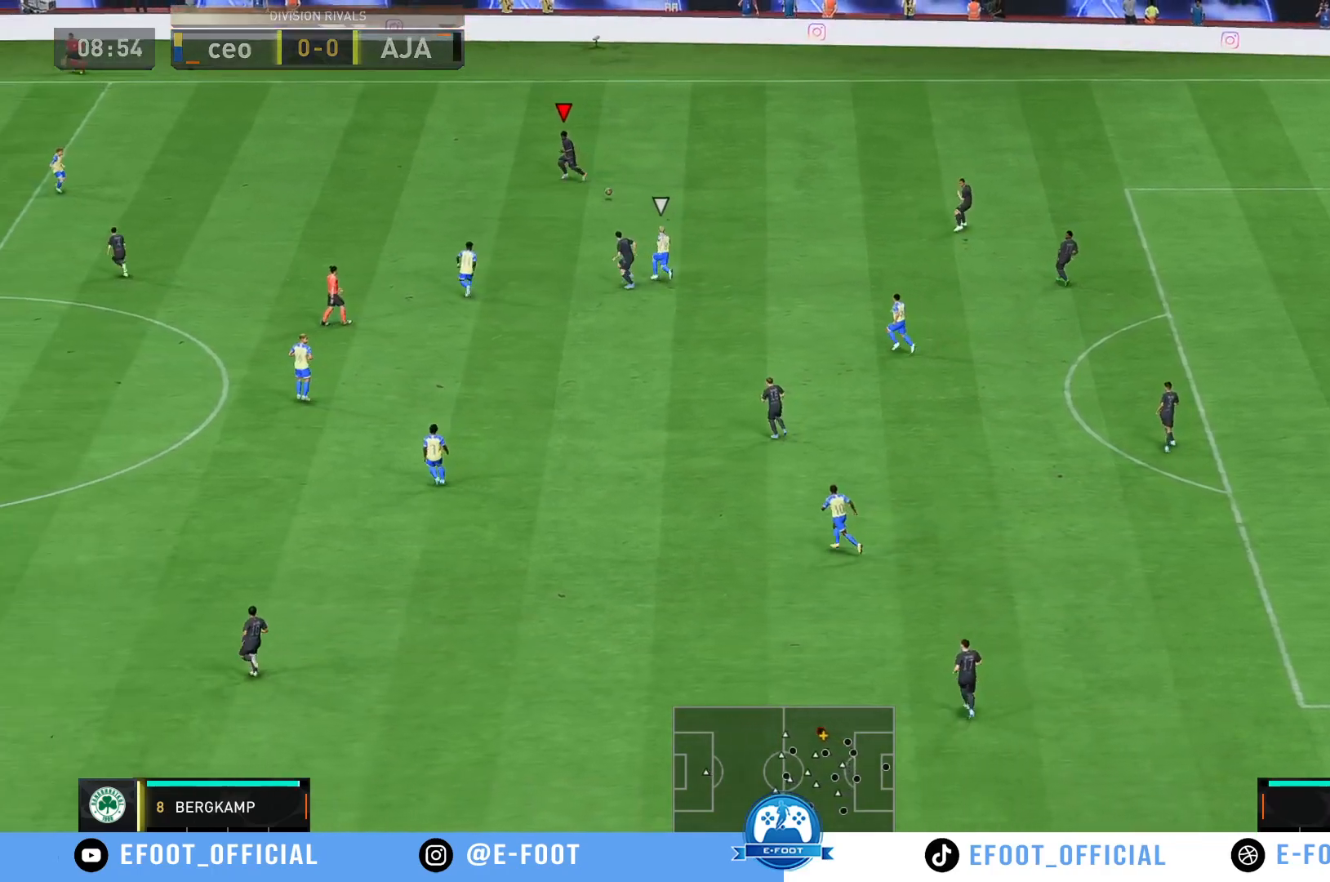
{"buttons": [], "left_stick": "down-left", "right_stick": "center", "events": [[133, "left_stick", "down-left"], [217, "A", "down"], [217, "R2", "up"], [350, "A", "up"]]}
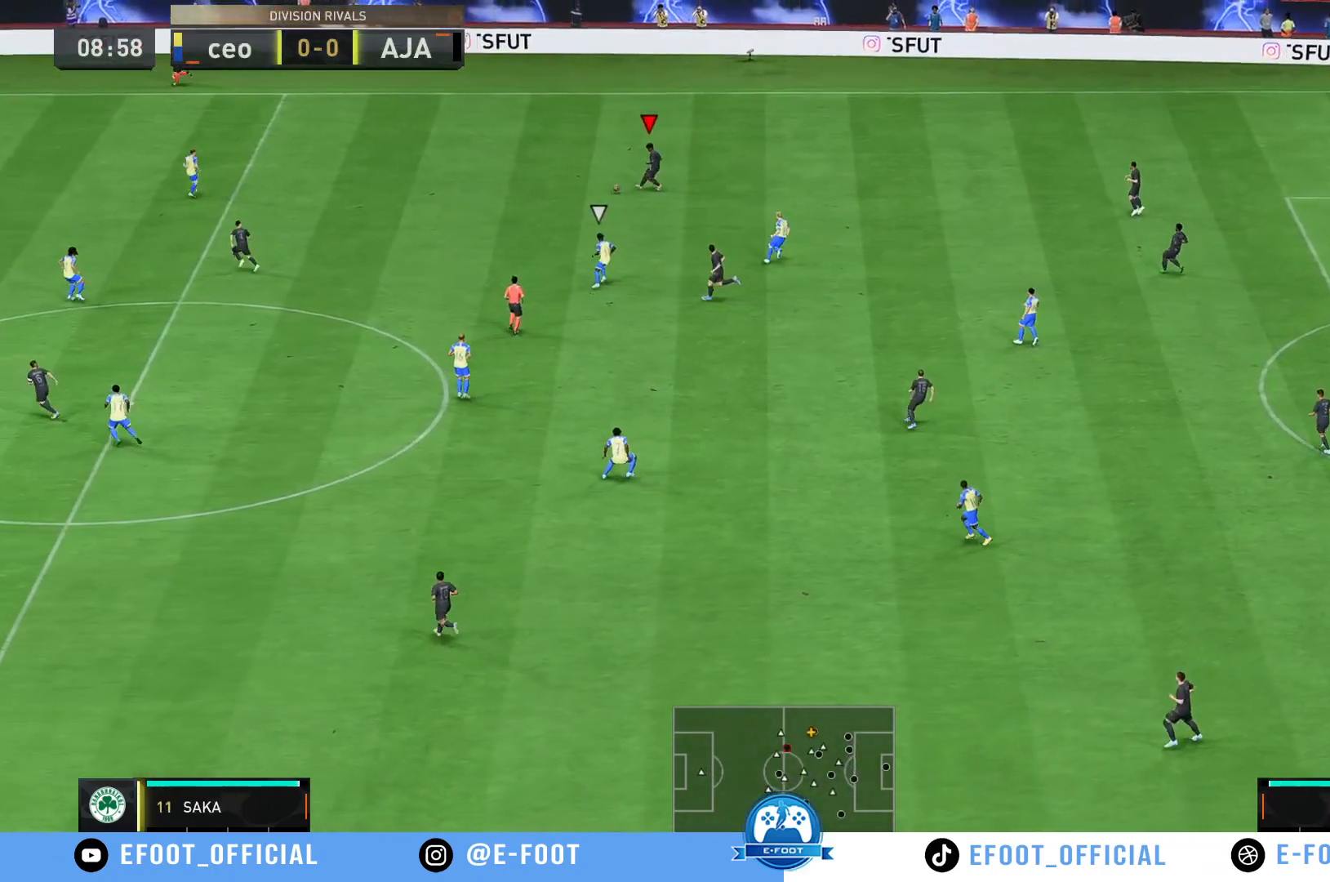
{"buttons": [], "left_stick": "down-right", "right_stick": "center", "events": [[317, "left_stick", "down-right"]]}
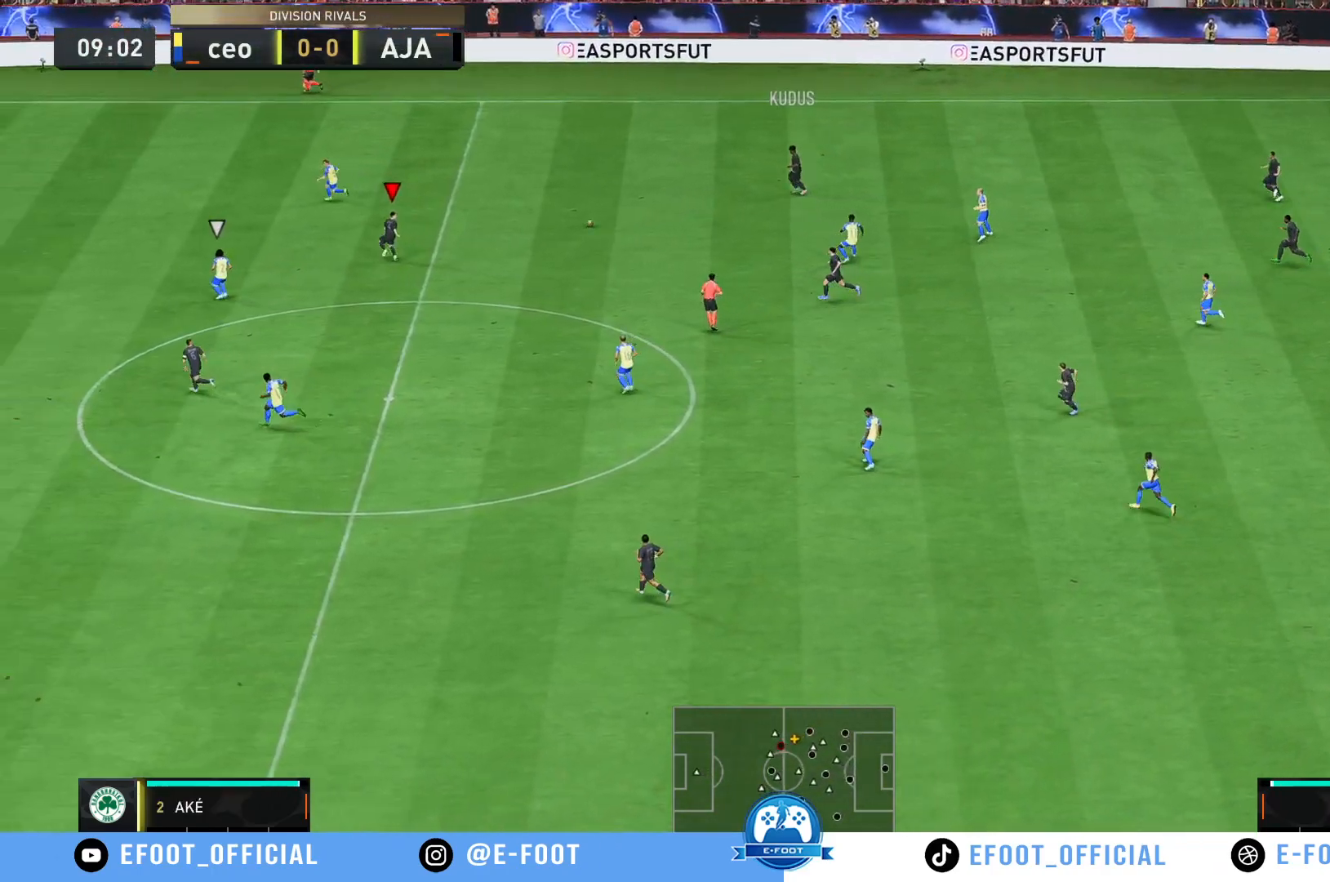
{"buttons": [], "left_stick": "down", "right_stick": "center", "events": [[167, "left_stick", "down"]]}
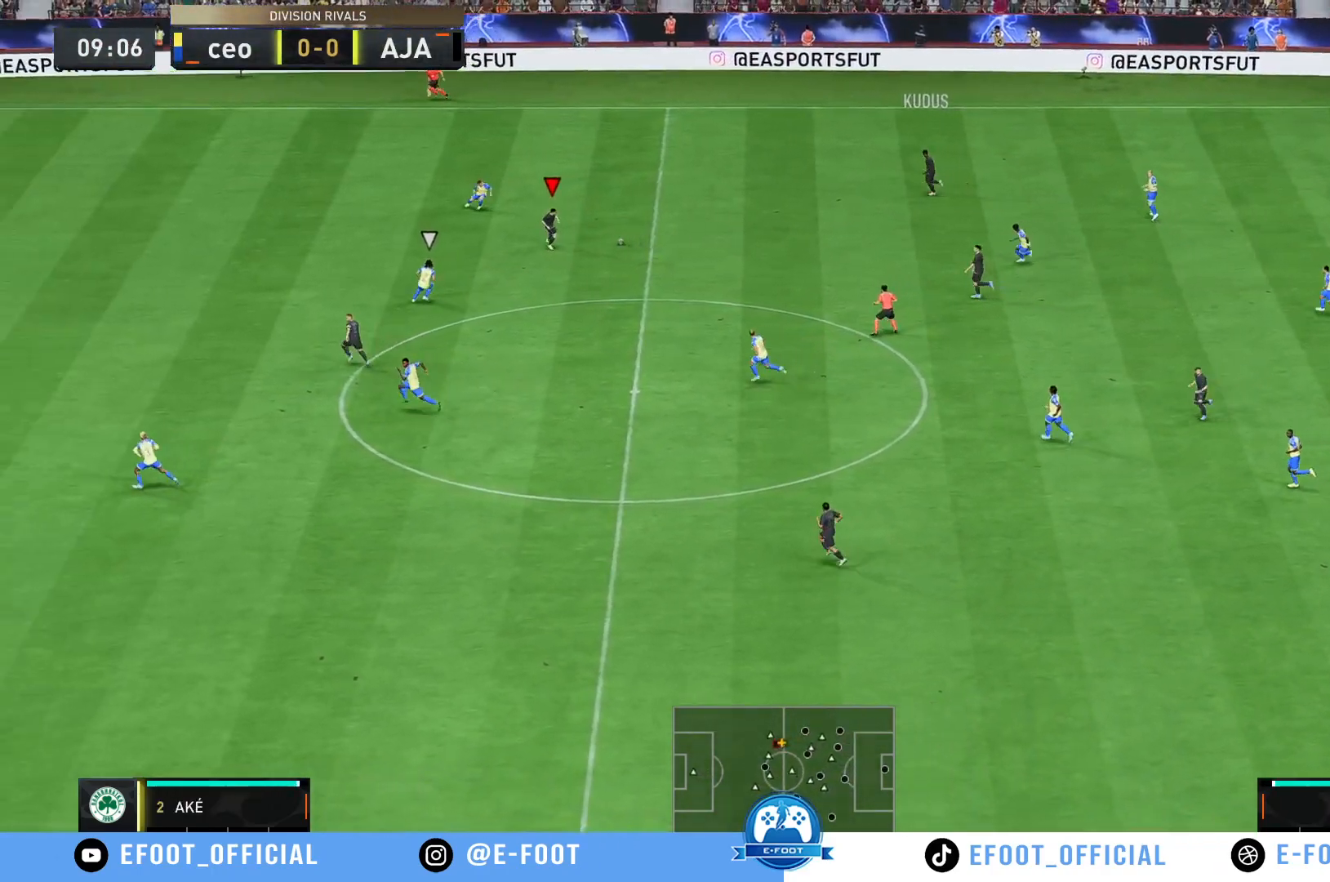
{"buttons": ["Y"], "left_stick": "left", "right_stick": "center", "events": [[217, "left_stick", "up"], [300, "left_stick", "up-left"], [467, "Y", "down"], [483, "left_stick", "left"]]}
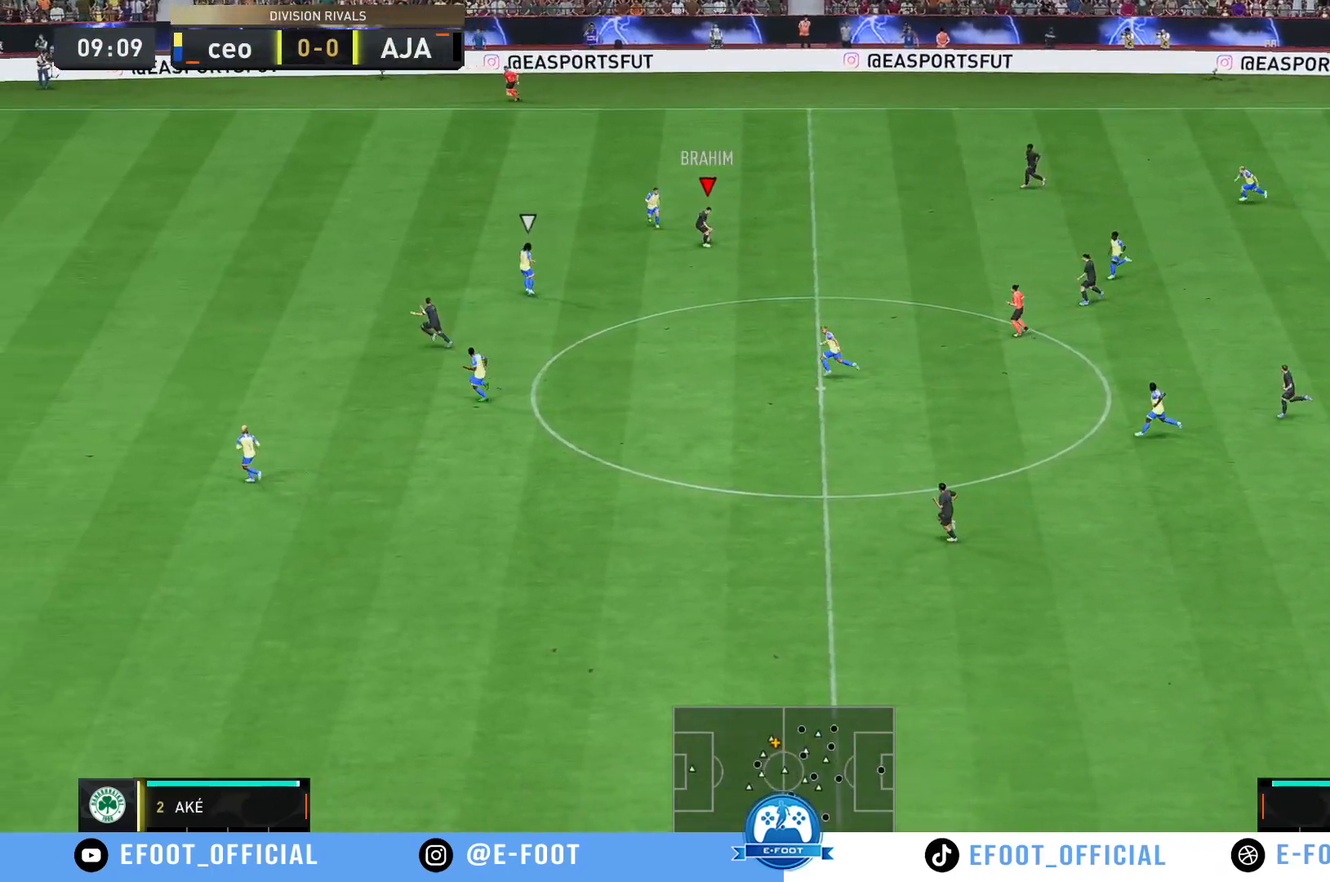
{"buttons": [], "left_stick": "left", "right_stick": "center", "events": [[267, "Y", "up"]]}
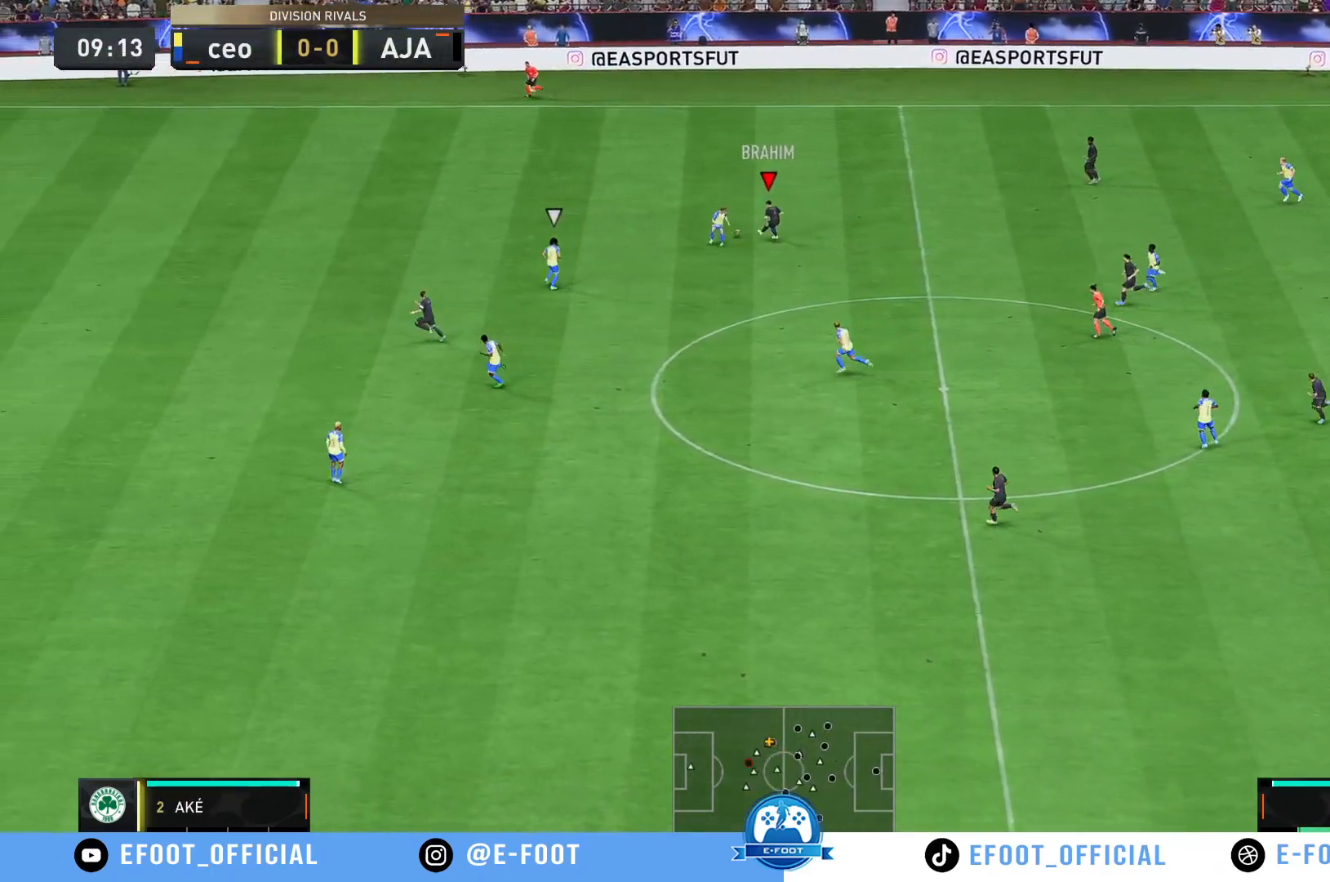
{"buttons": ["R2"], "left_stick": "left", "right_stick": "center", "events": [[417, "R2", "down"]]}
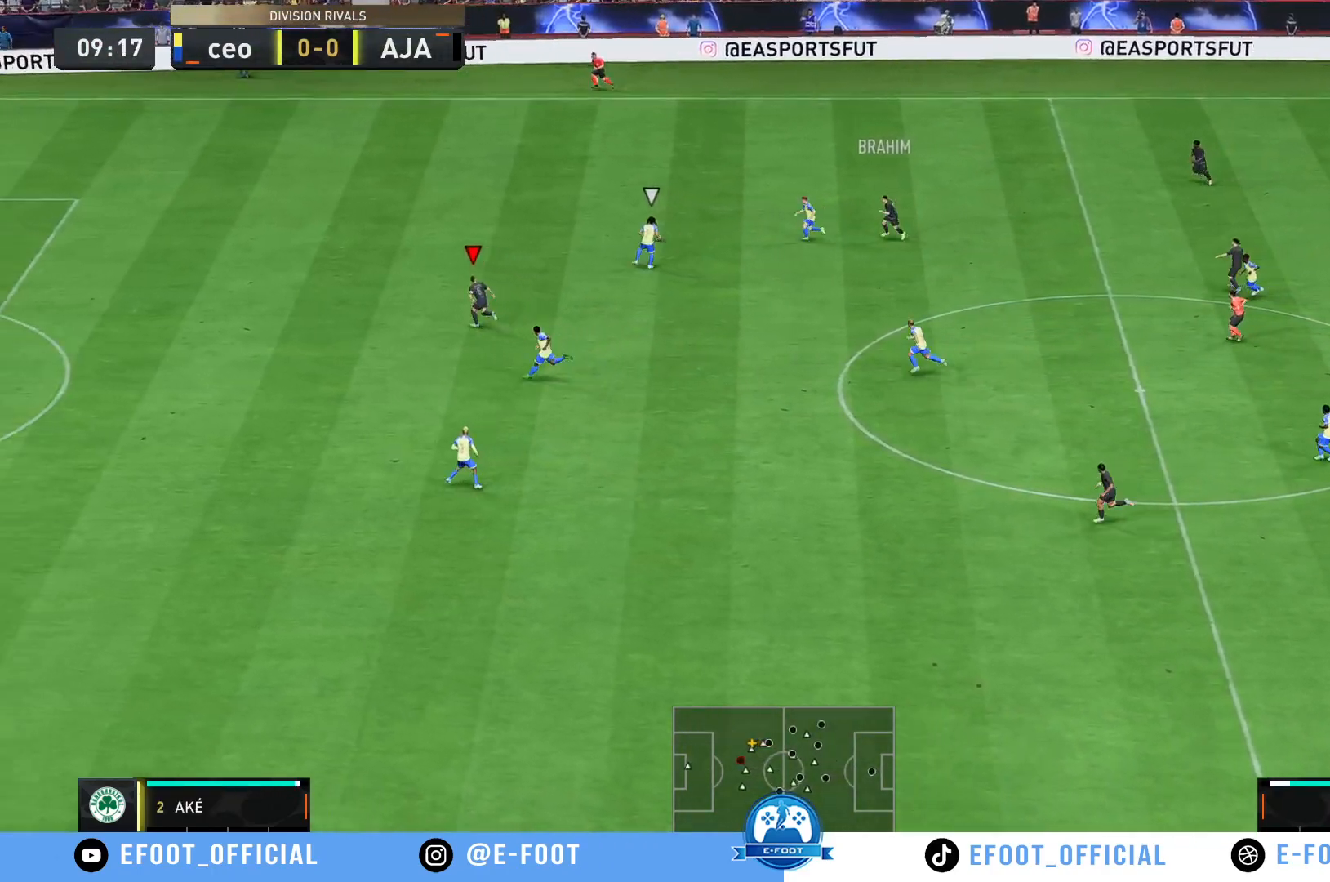
{"buttons": ["R2"], "left_stick": "left", "right_stick": "center", "events": []}
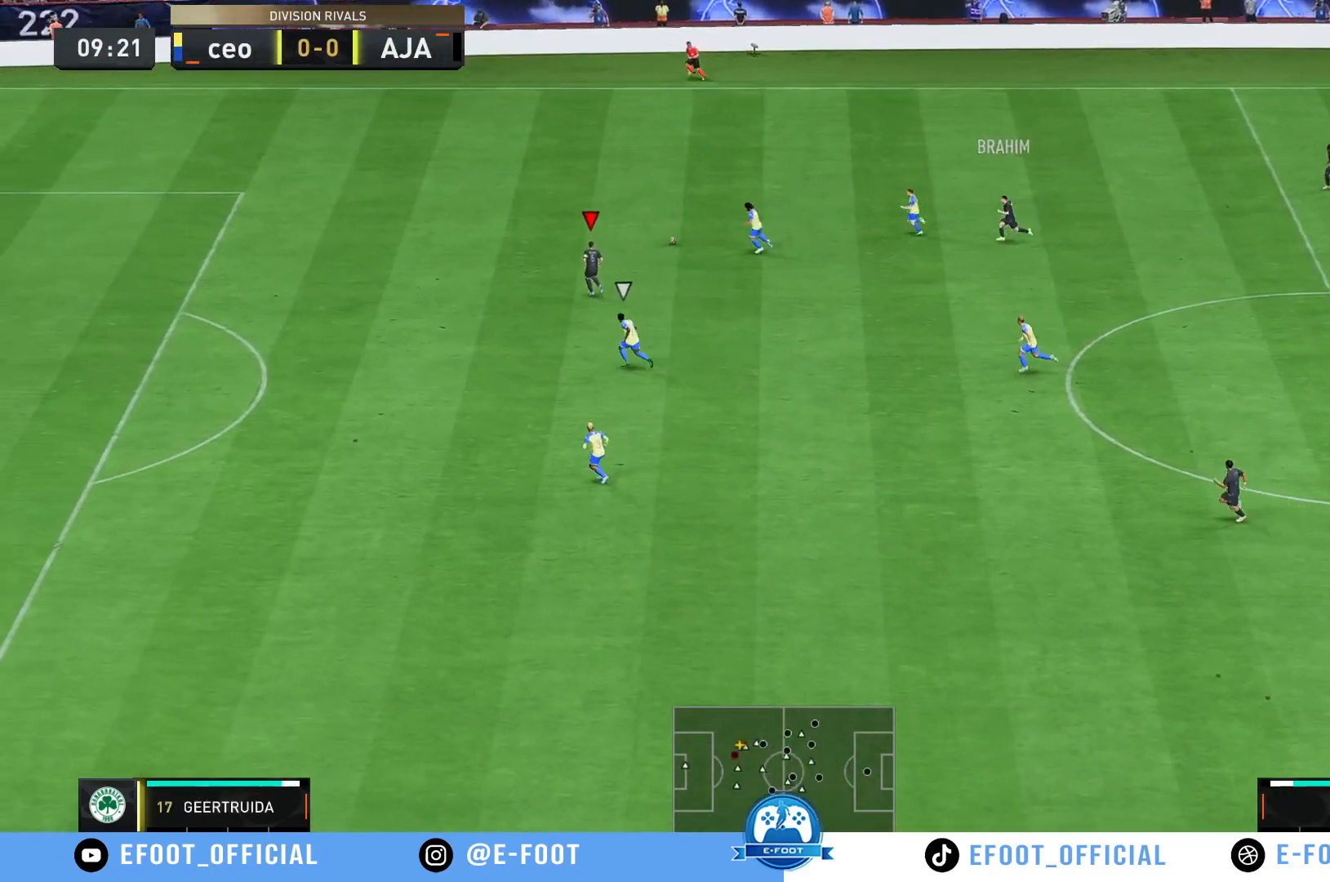
{"buttons": ["R2"], "left_stick": "left", "right_stick": "center", "events": []}
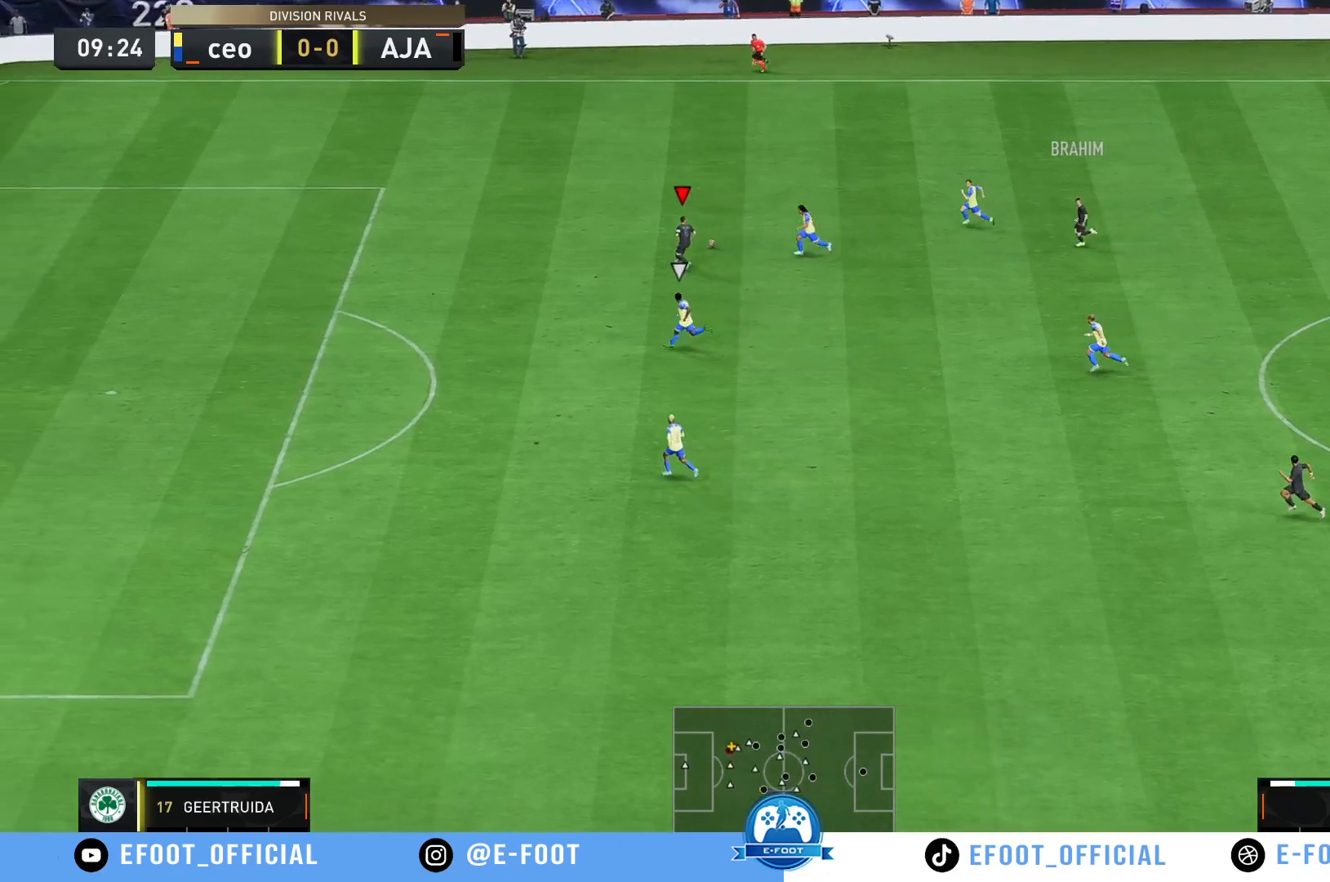
{"buttons": ["R2"], "left_stick": "left", "right_stick": "center", "events": []}
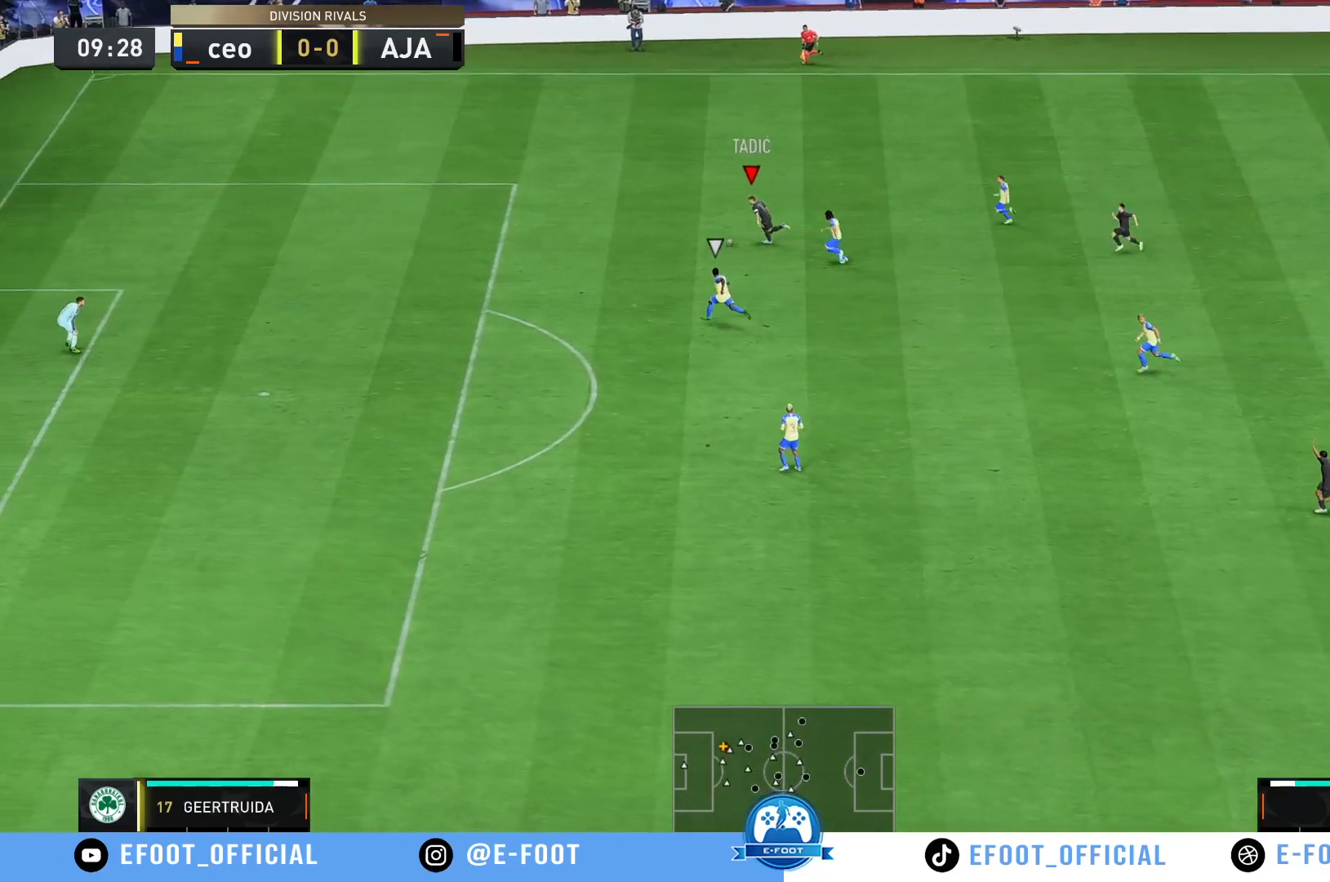
{"buttons": ["R2"], "left_stick": "left", "right_stick": "center", "events": []}
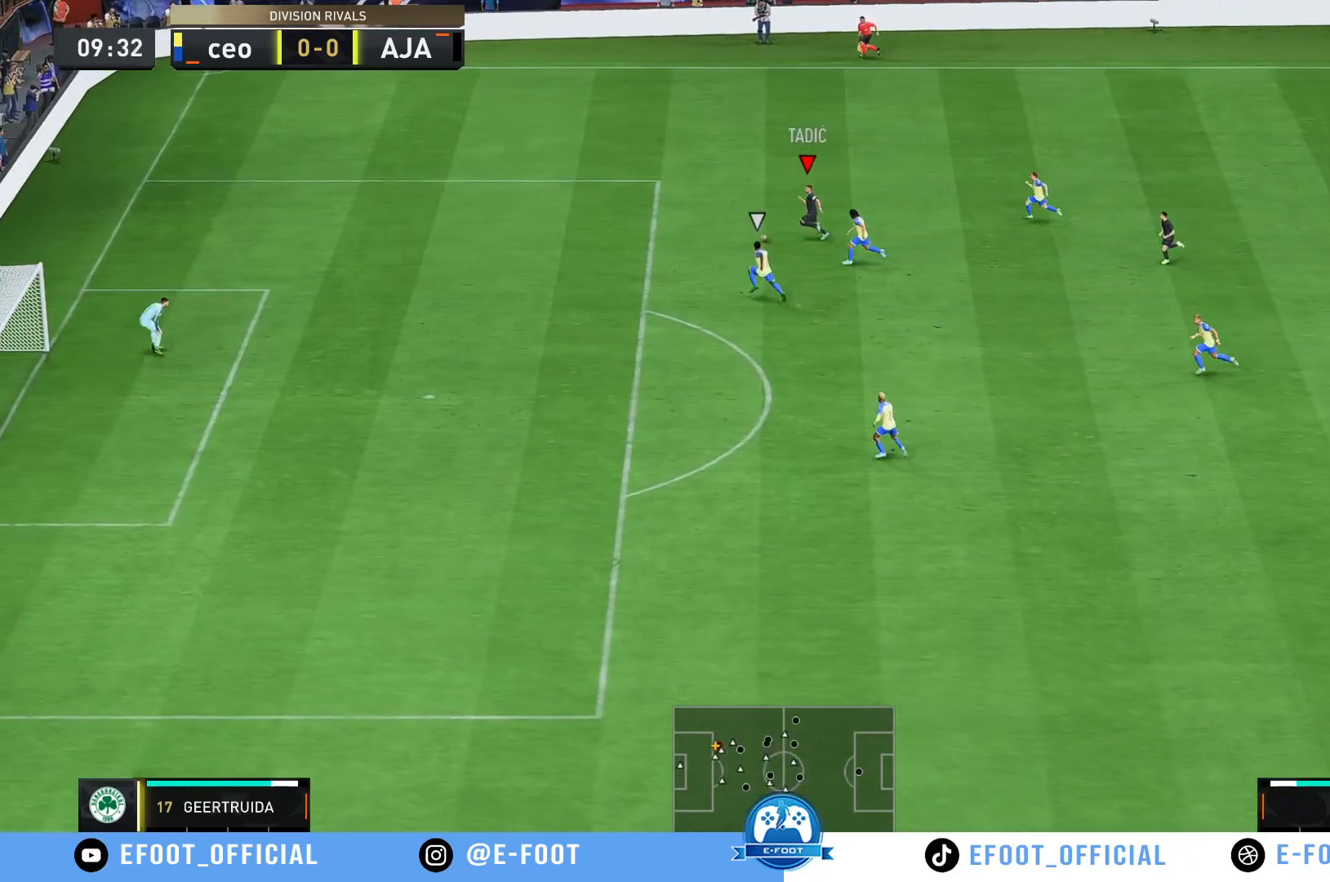
{"buttons": [], "left_stick": "up-right", "right_stick": "center", "events": [[33, "left_stick", "center"], [117, "left_stick", "right"], [133, "R2", "up"], [417, "left_stick", "up-right"]]}
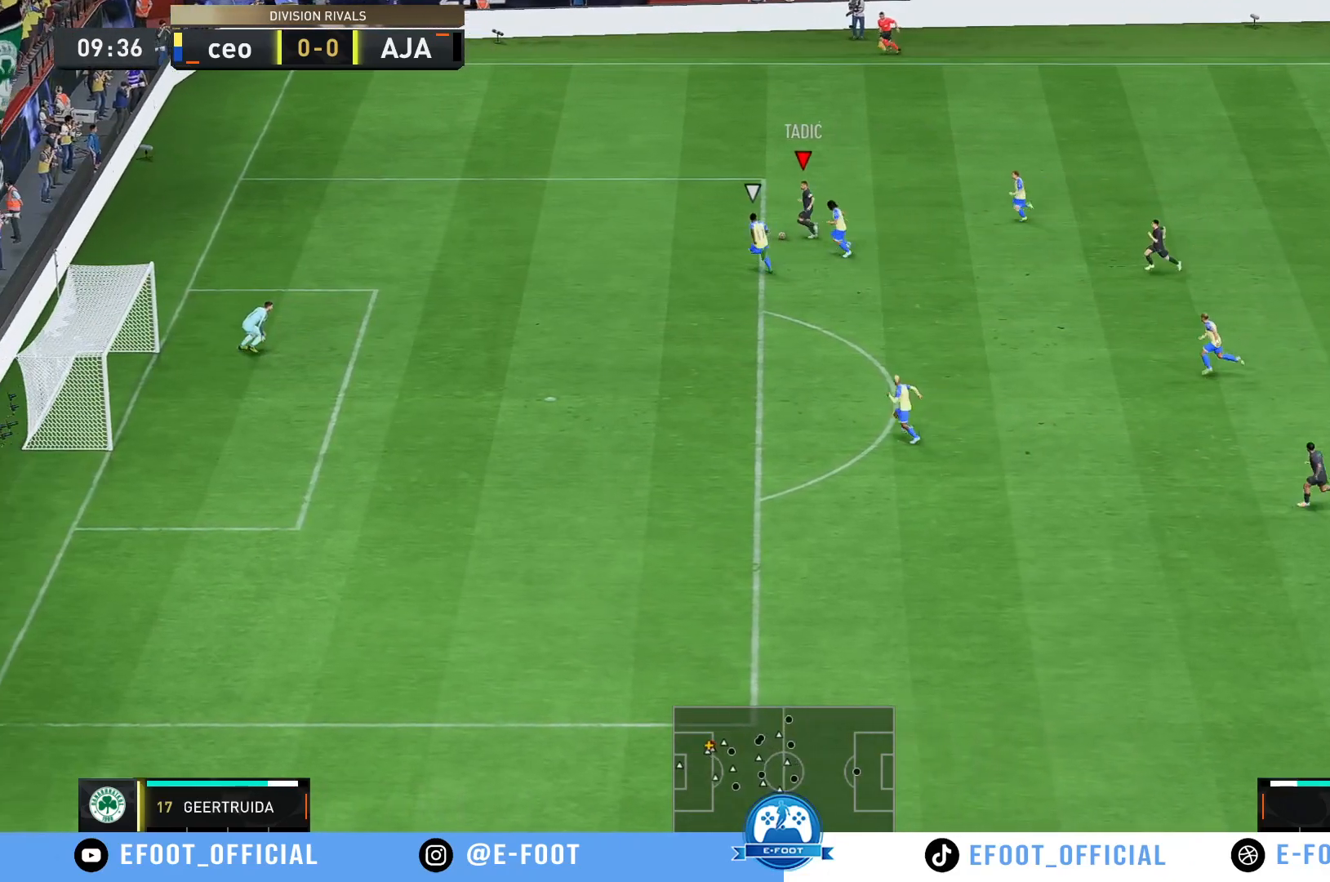
{"buttons": [], "left_stick": "down-right", "right_stick": "center", "events": [[150, "left_stick", "up"], [283, "left_stick", "right"], [350, "left_stick", "down-right"]]}
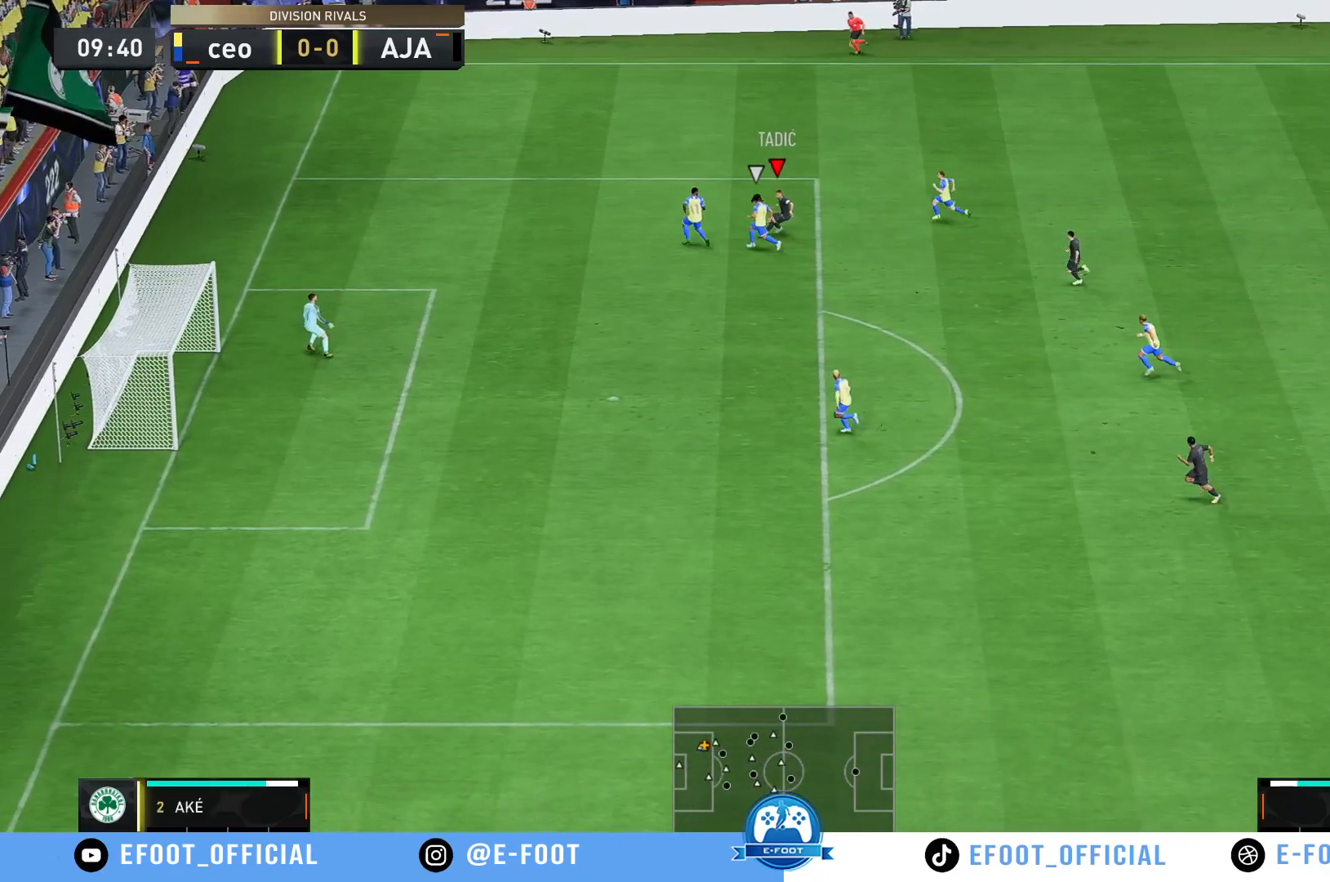
{"buttons": [], "left_stick": "down", "right_stick": "center", "events": [[300, "A", "down"], [317, "left_stick", "down"], [383, "A", "up"]]}
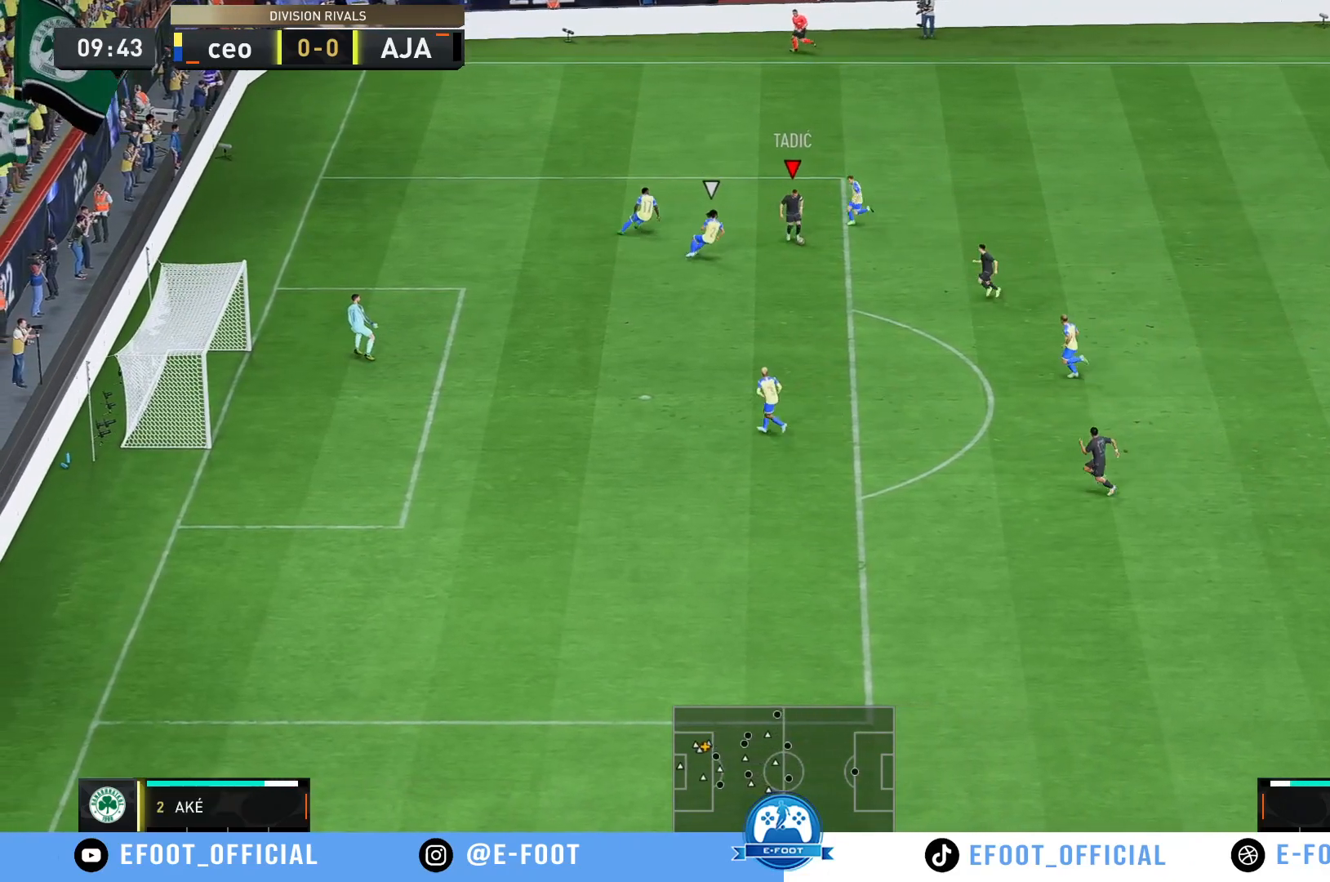
{"buttons": [], "left_stick": "down", "right_stick": "center", "events": []}
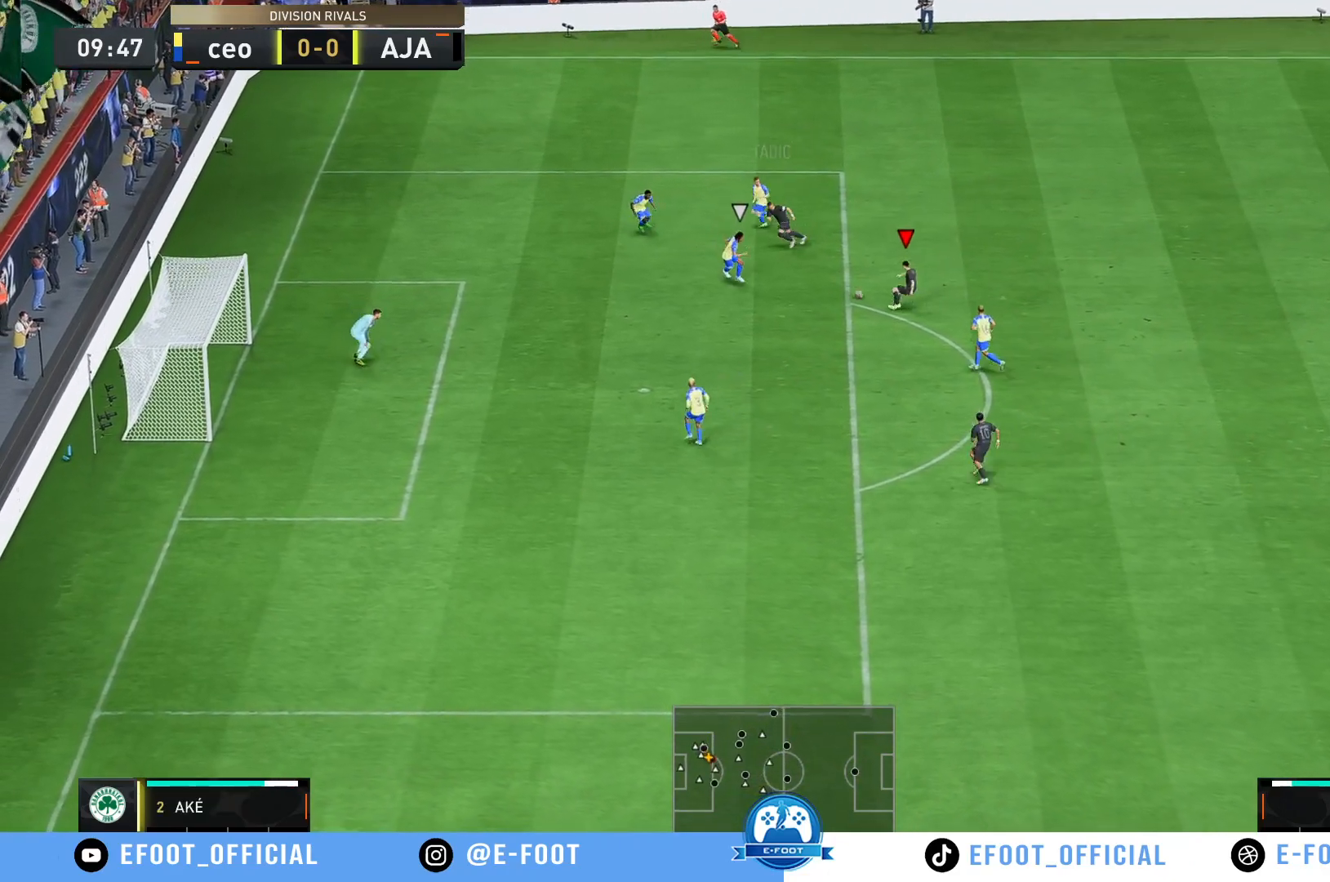
{"buttons": [], "left_stick": "up", "right_stick": "center", "events": [[267, "left_stick", "up-left"], [317, "left_stick", "up"]]}
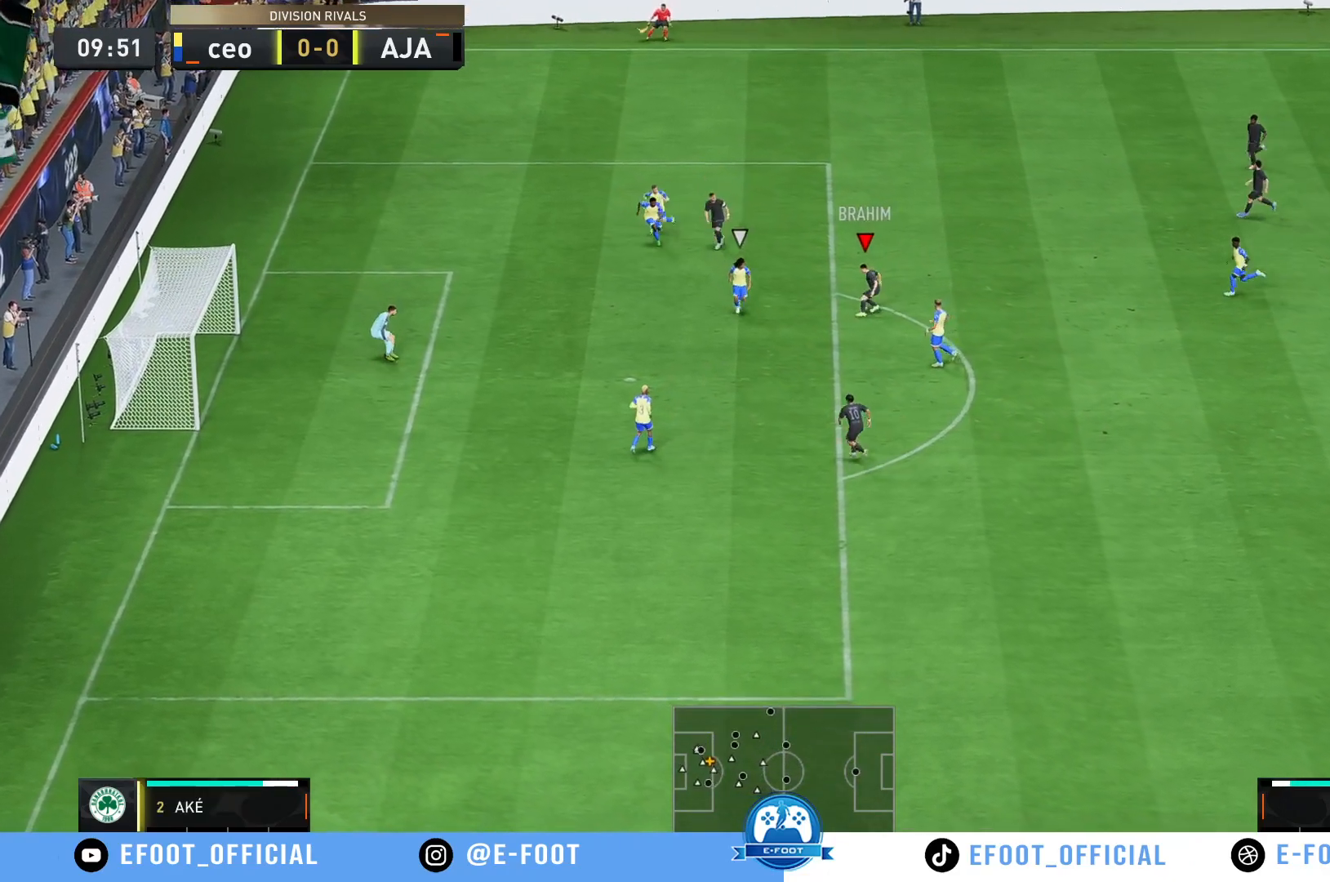
{"buttons": [], "left_stick": "left", "right_stick": "center", "events": [[67, "left_stick", "up-left"], [300, "left_stick", "left"]]}
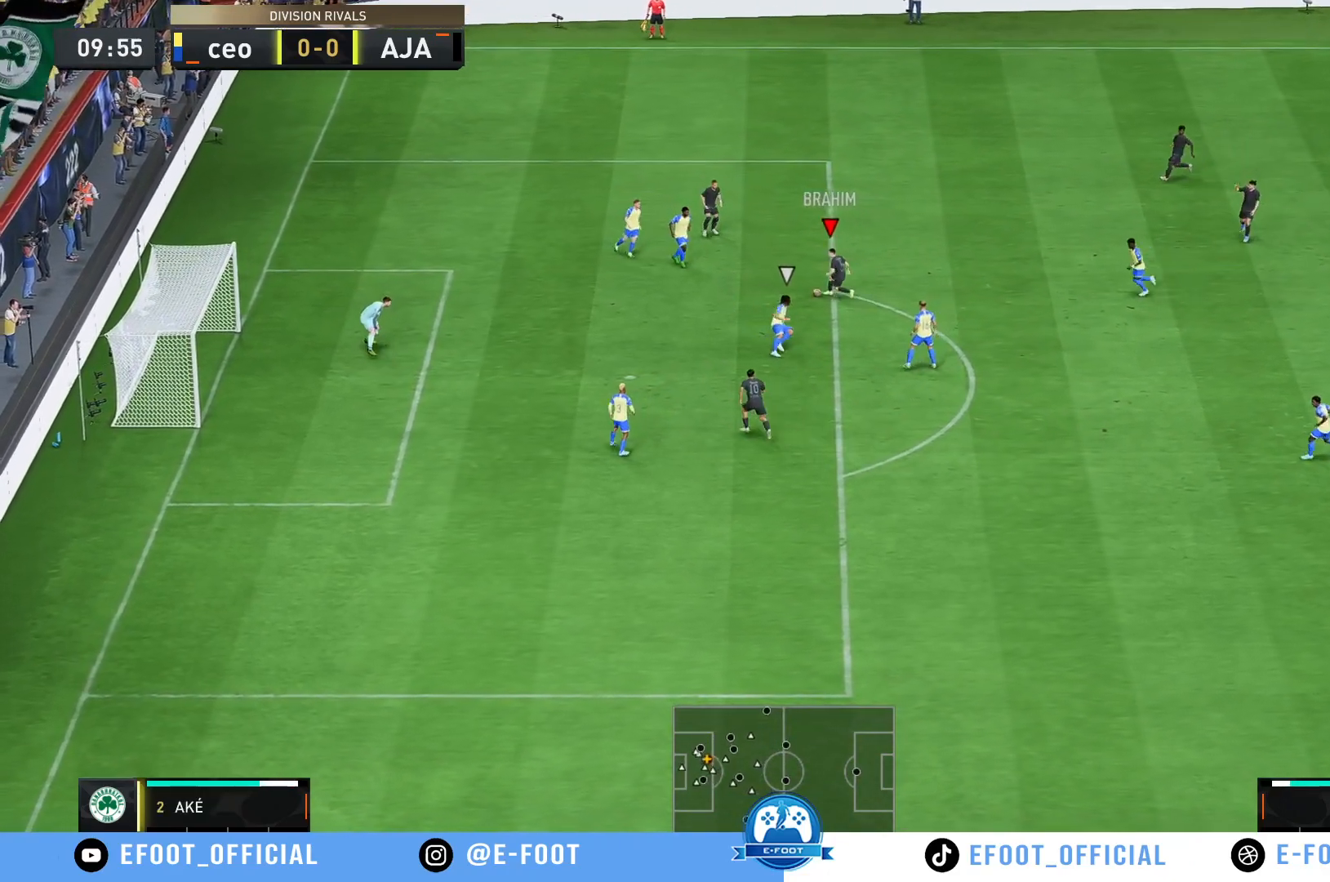
{"buttons": [], "left_stick": "down-left", "right_stick": "center", "events": [[167, "B", "down"], [167, "left_stick", "down-left"], [400, "B", "up"]]}
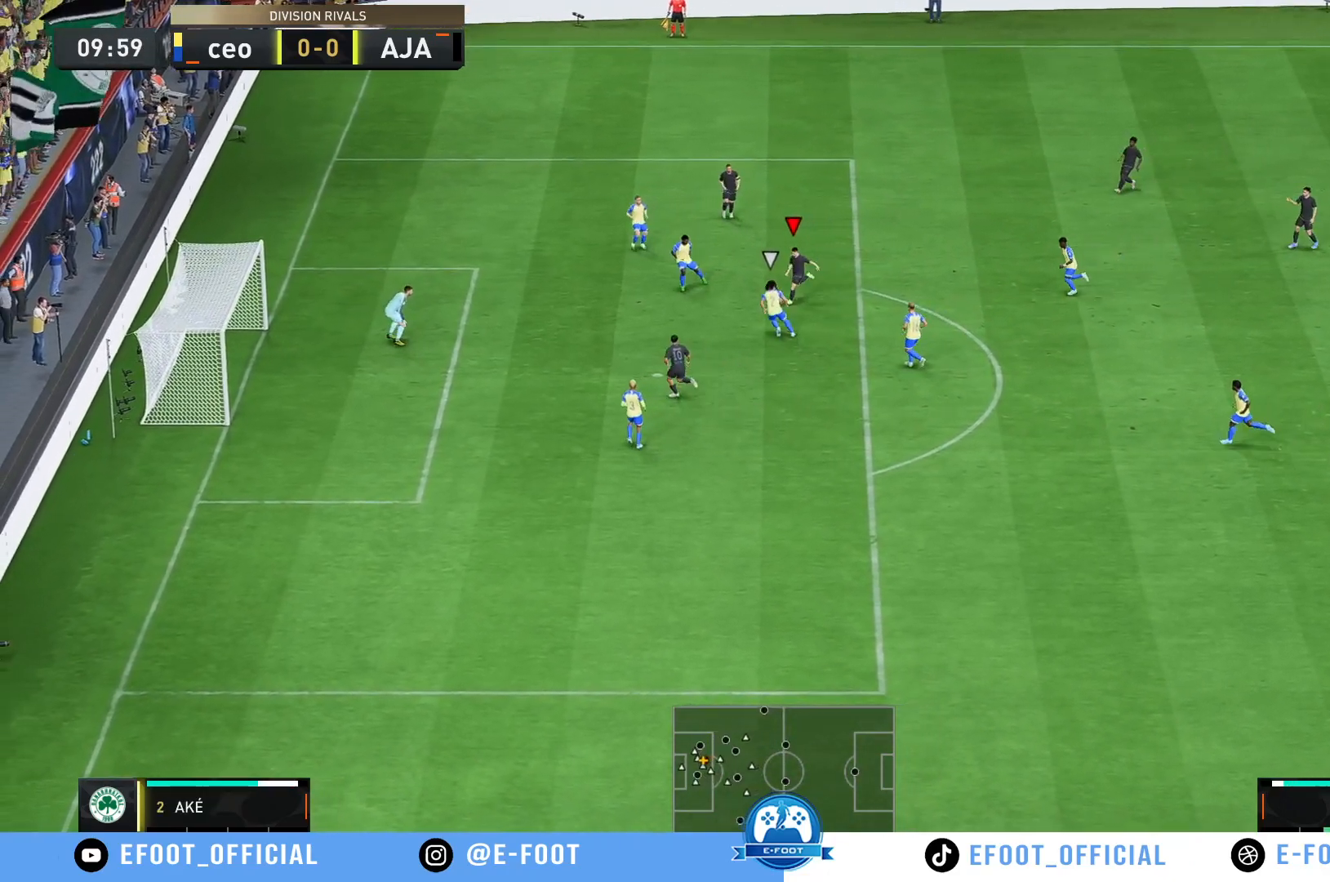
{"buttons": [], "left_stick": "down-left", "right_stick": "center", "events": []}
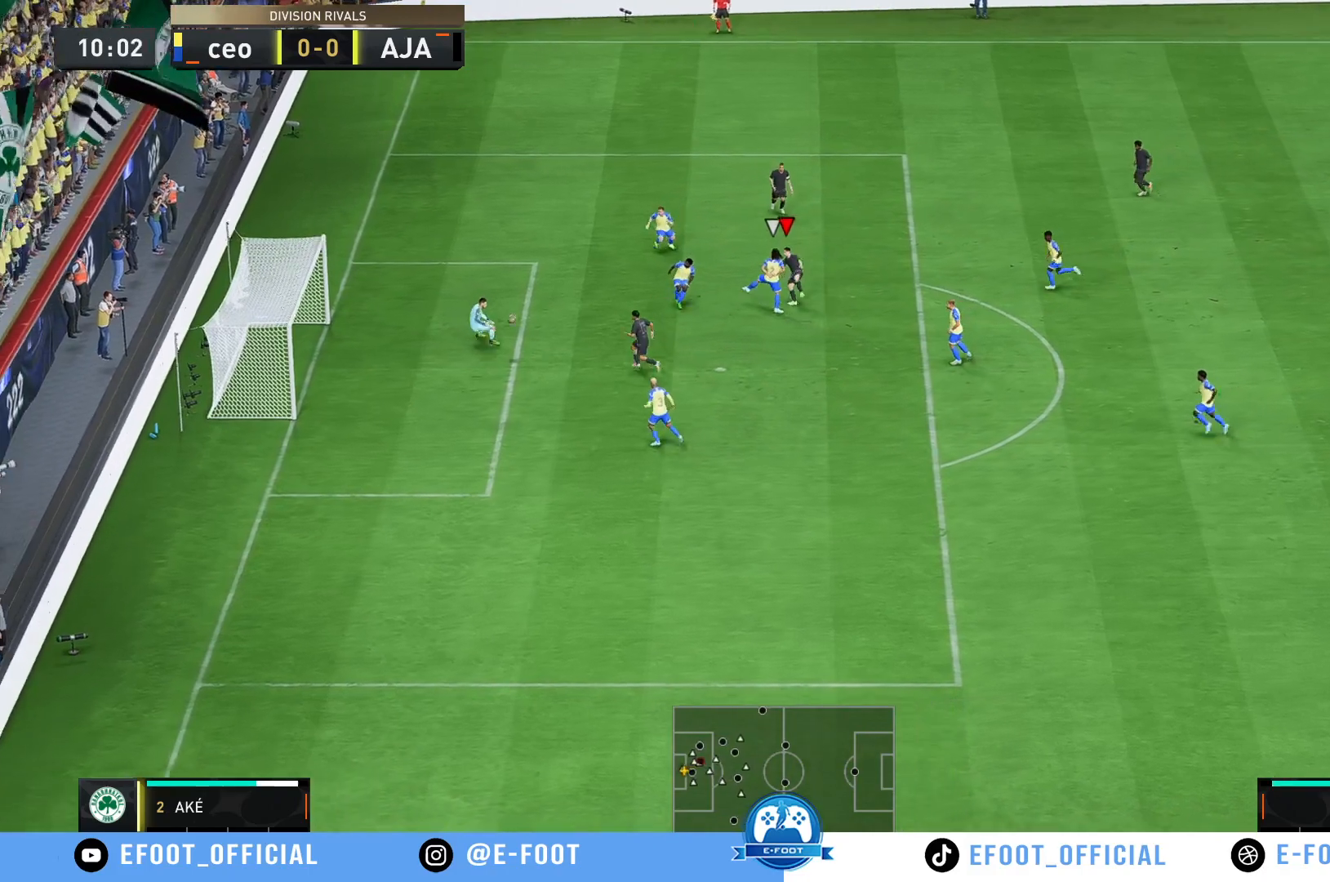
{"buttons": [], "left_stick": "up-left", "right_stick": "center", "events": [[217, "left_stick", "left"], [350, "left_stick", "up-left"]]}
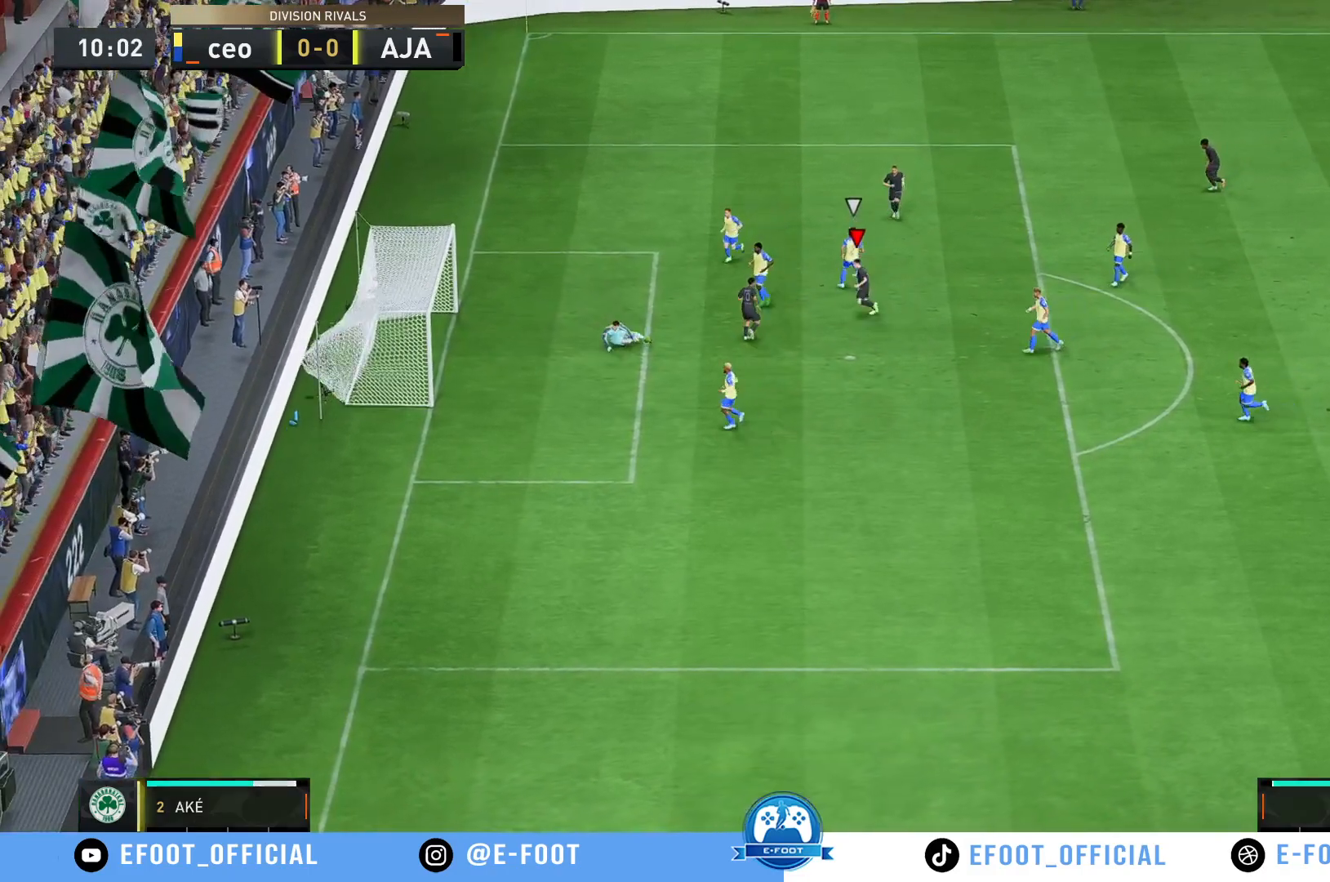
{"buttons": ["R2"], "left_stick": "up-left", "right_stick": "center", "events": [[133, "R2", "down"]]}
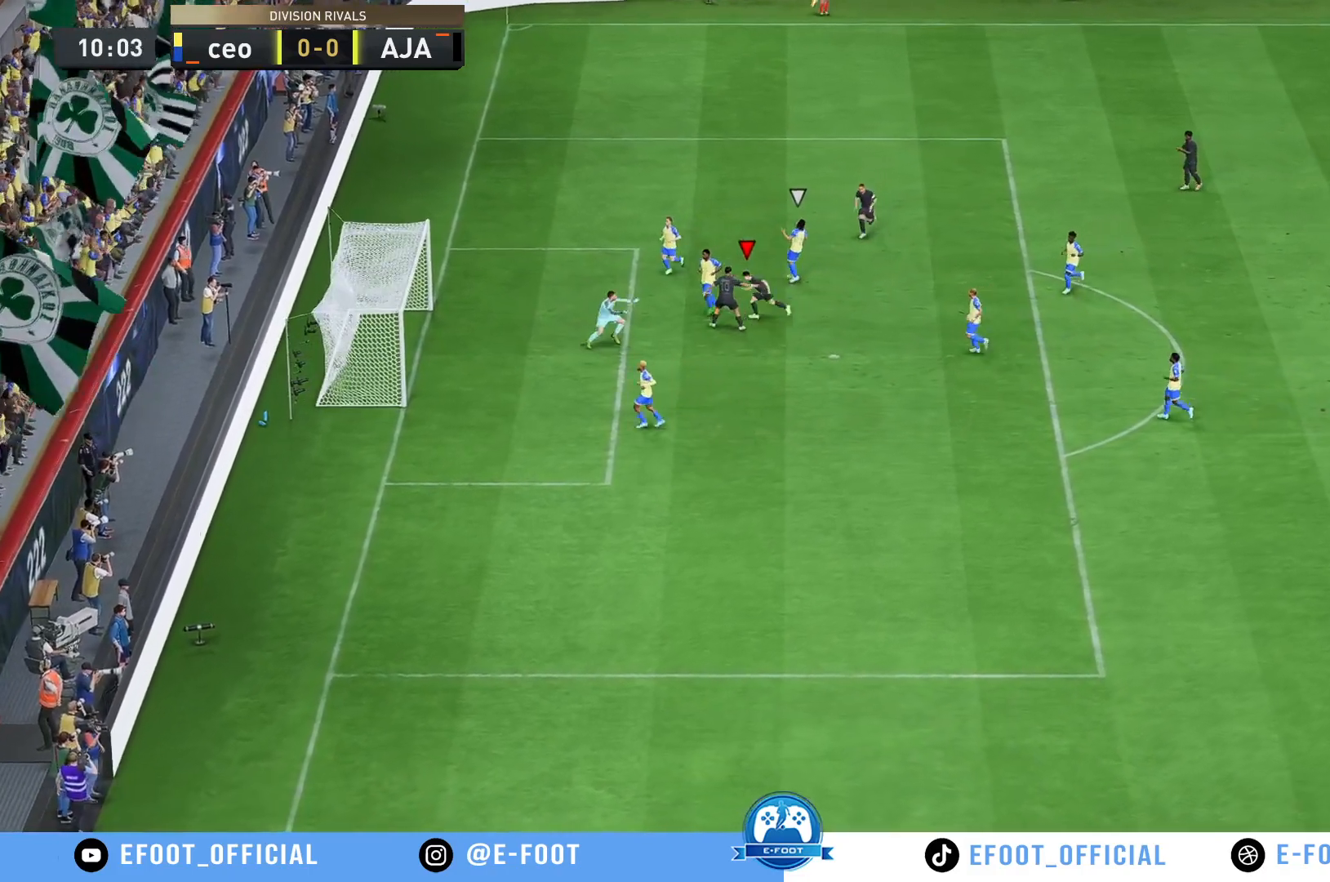
{"buttons": ["R2"], "left_stick": "up-left", "right_stick": "center", "events": []}
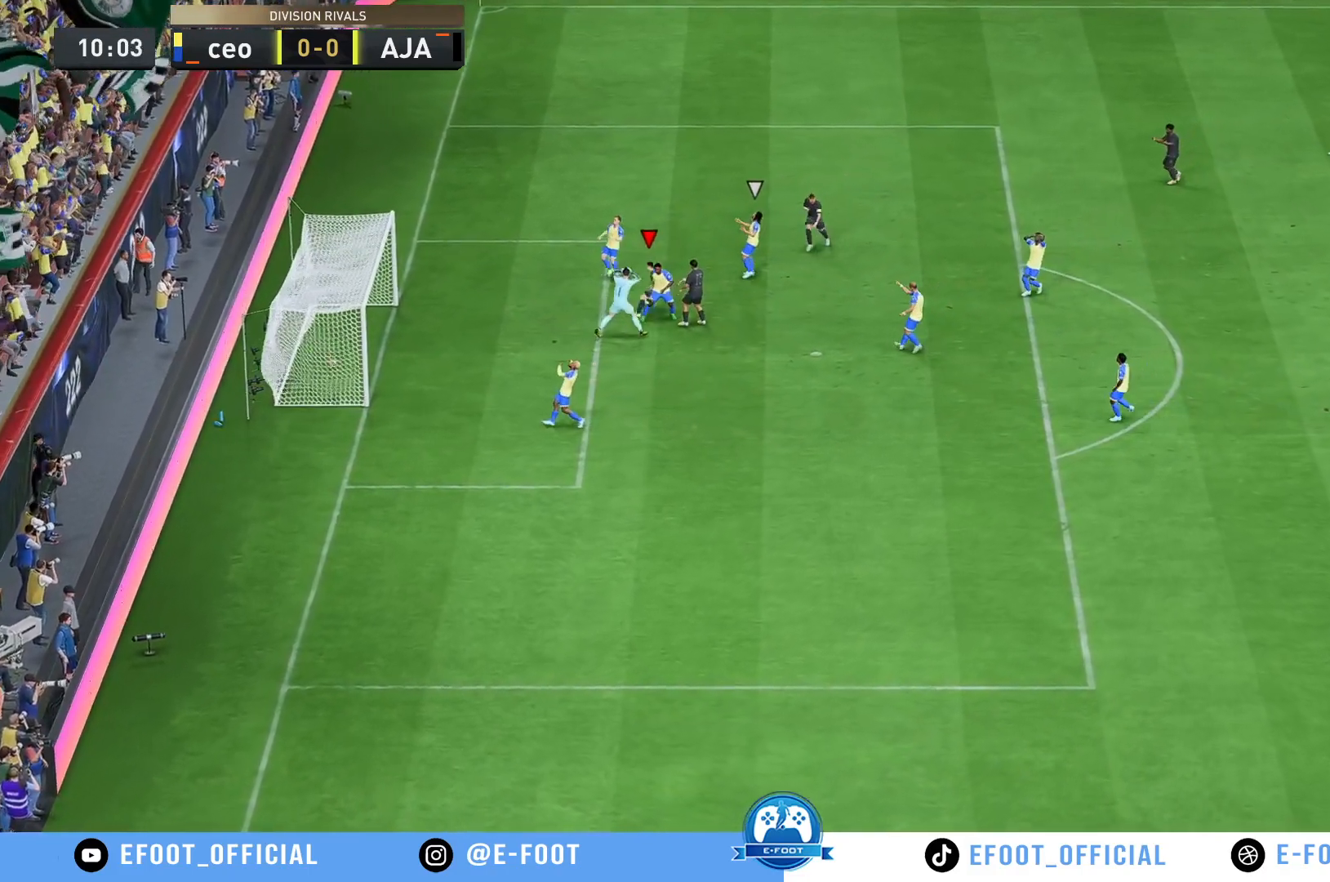
{"buttons": [], "left_stick": "center", "right_stick": "center", "events": [[117, "Y", "down"], [300, "Y", "up"], [367, "left_stick", "center"], [417, "R2", "up"]]}
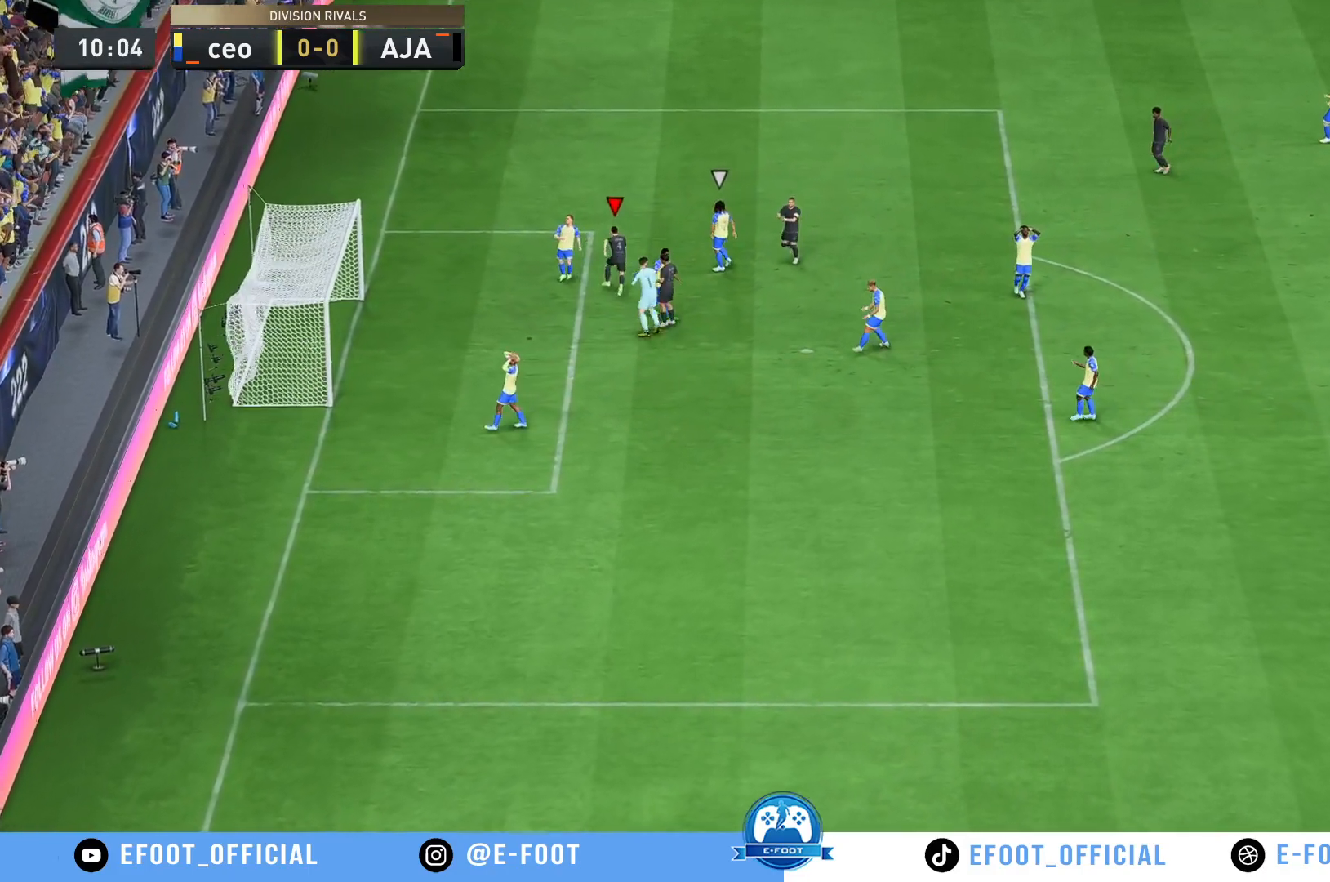
{"buttons": [], "left_stick": "center", "right_stick": "center", "events": []}
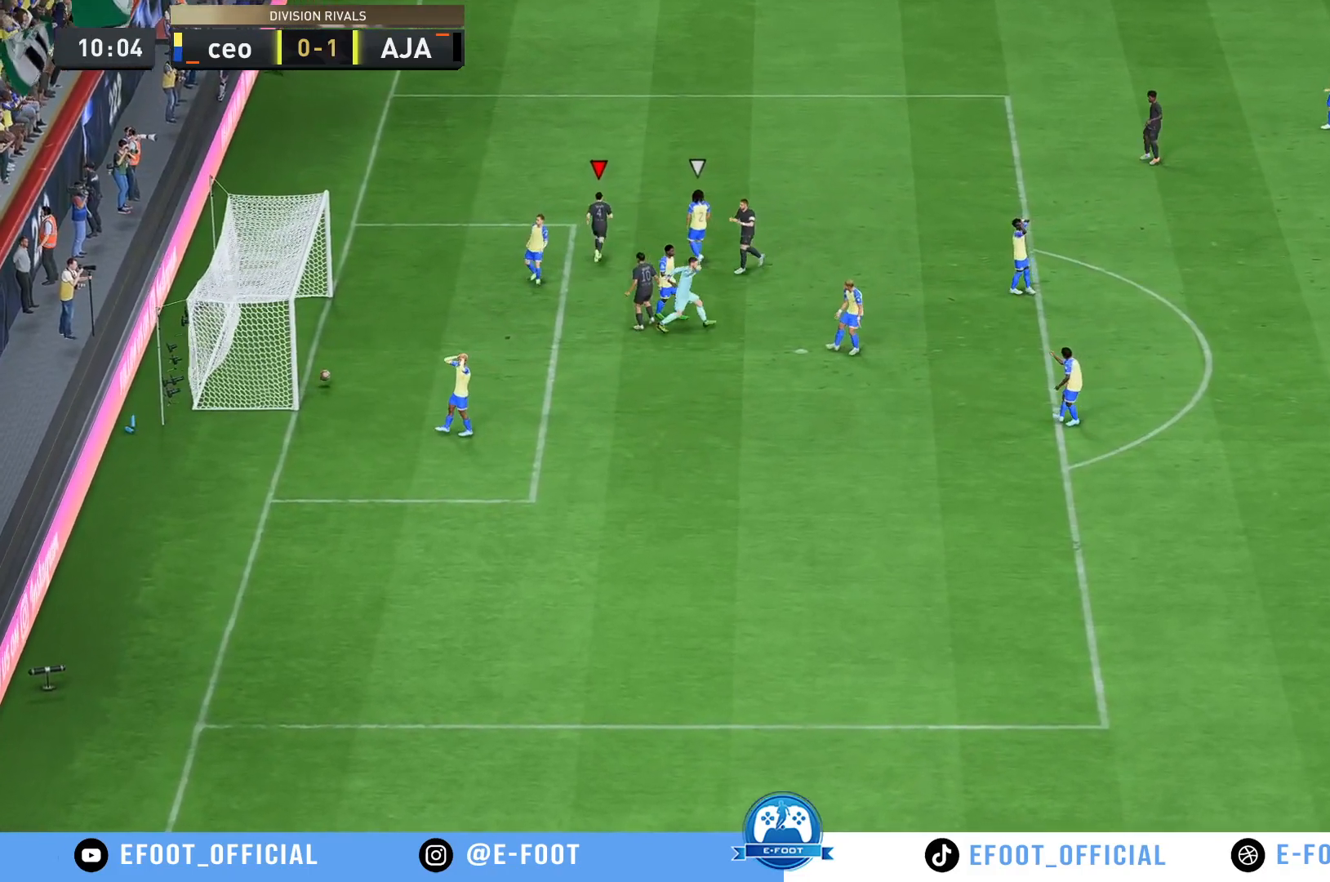
{"buttons": [], "left_stick": "center", "right_stick": "center", "events": []}
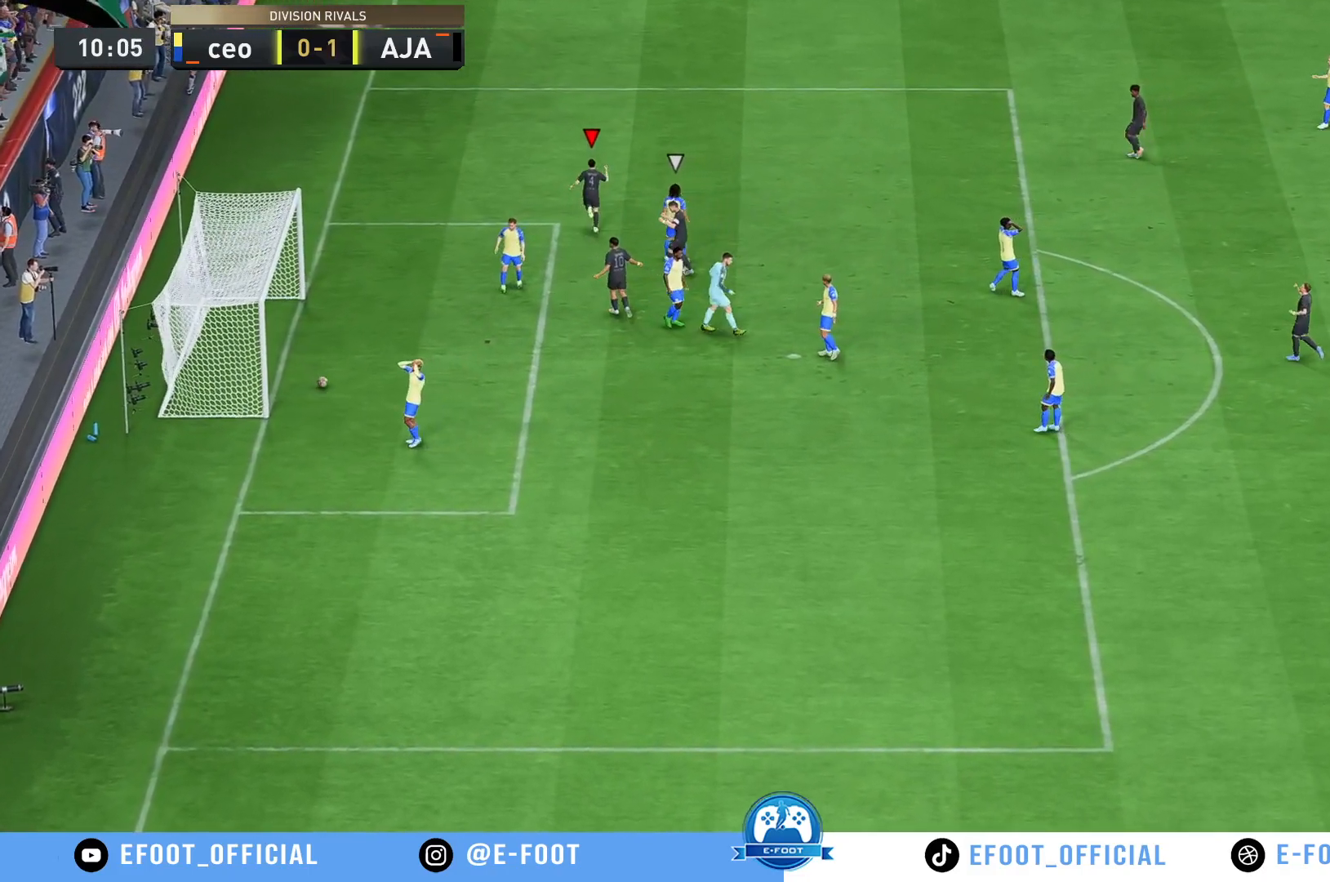
{"buttons": [], "left_stick": "center", "right_stick": "center", "events": []}
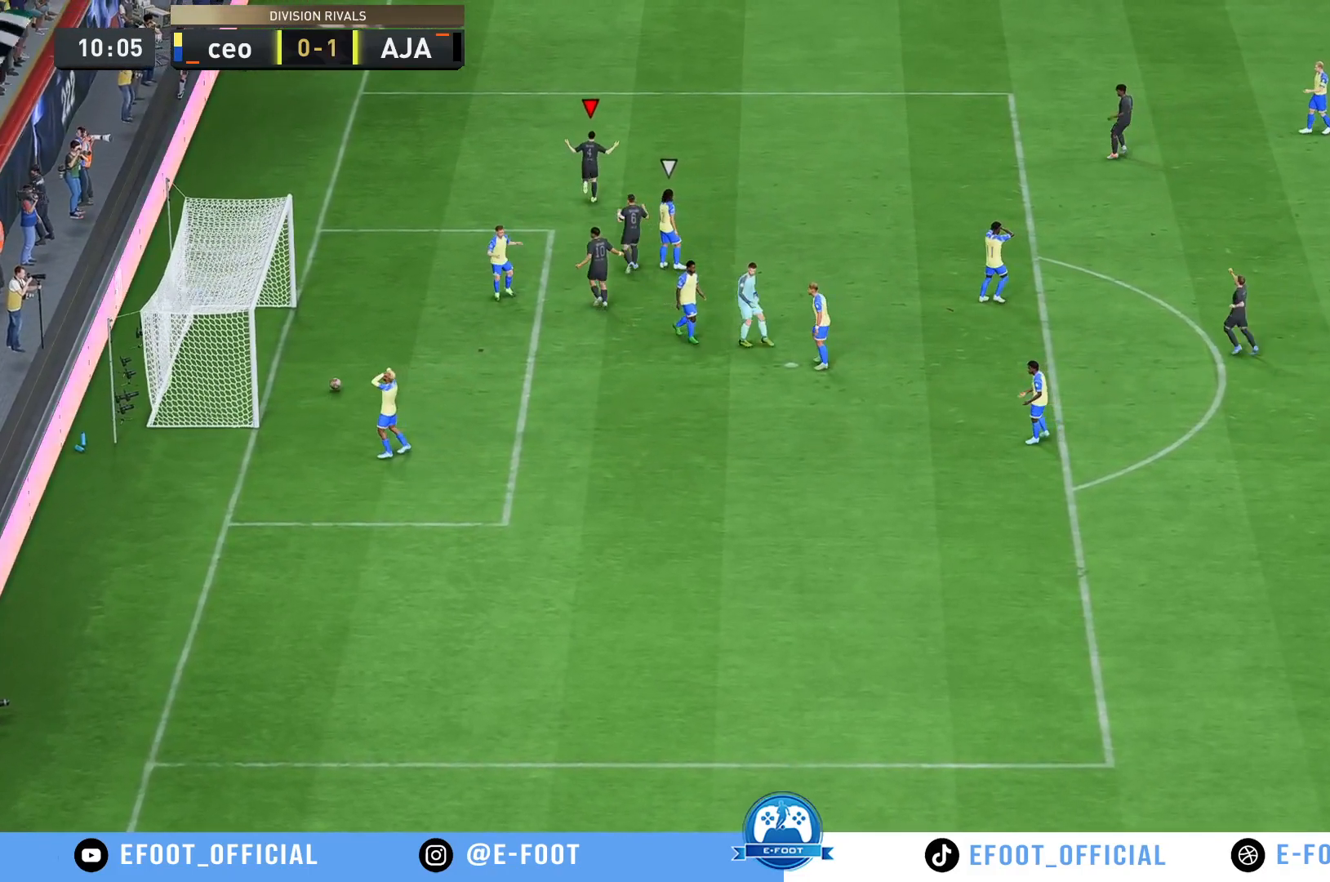
{"buttons": [], "left_stick": "center", "right_stick": "center", "events": []}